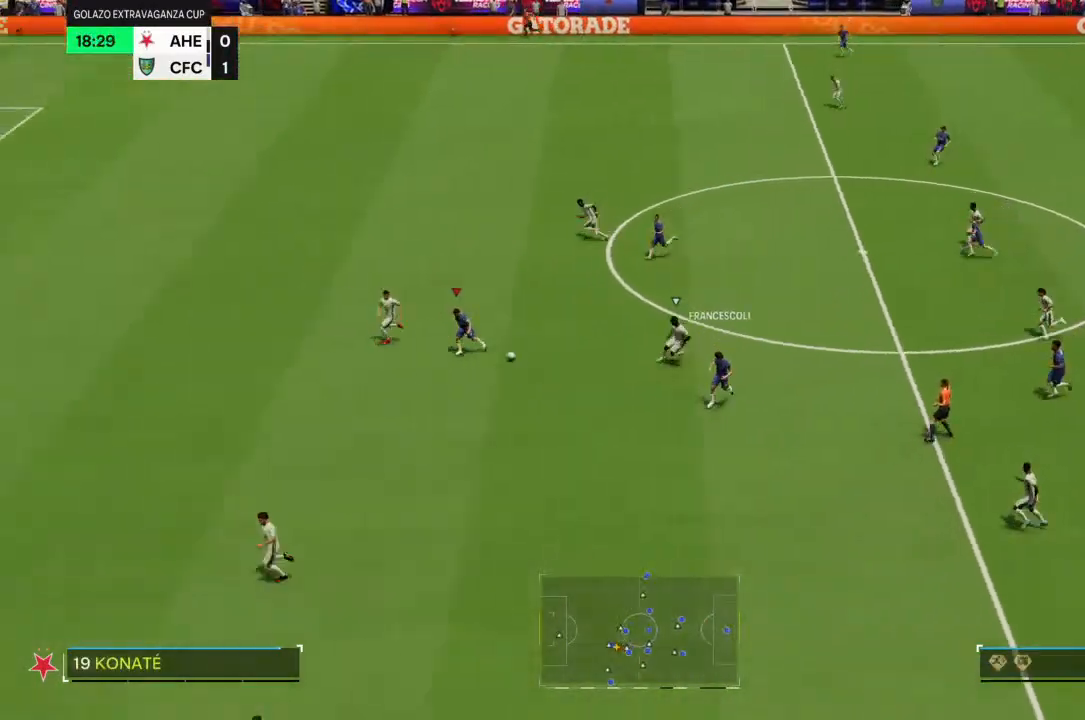
Gameplay with a controller (PlayStation layout); each line is a JSON object with the inputs held at the frame after it (dt_ms = milliseconds from this image to that frame). "events" lists button and stick changes between this image and that frame as [ms after this image, input, new state], when the widget could be followed in between. Not read: L3 R3.
{"dt_ms": 500, "buttons": ["R2"], "left_stick": "down-left", "right_stick": "left", "events": [[33, "left_stick", "down"], [233, "R2", "down"], [300, "left_stick", "down-left"]]}
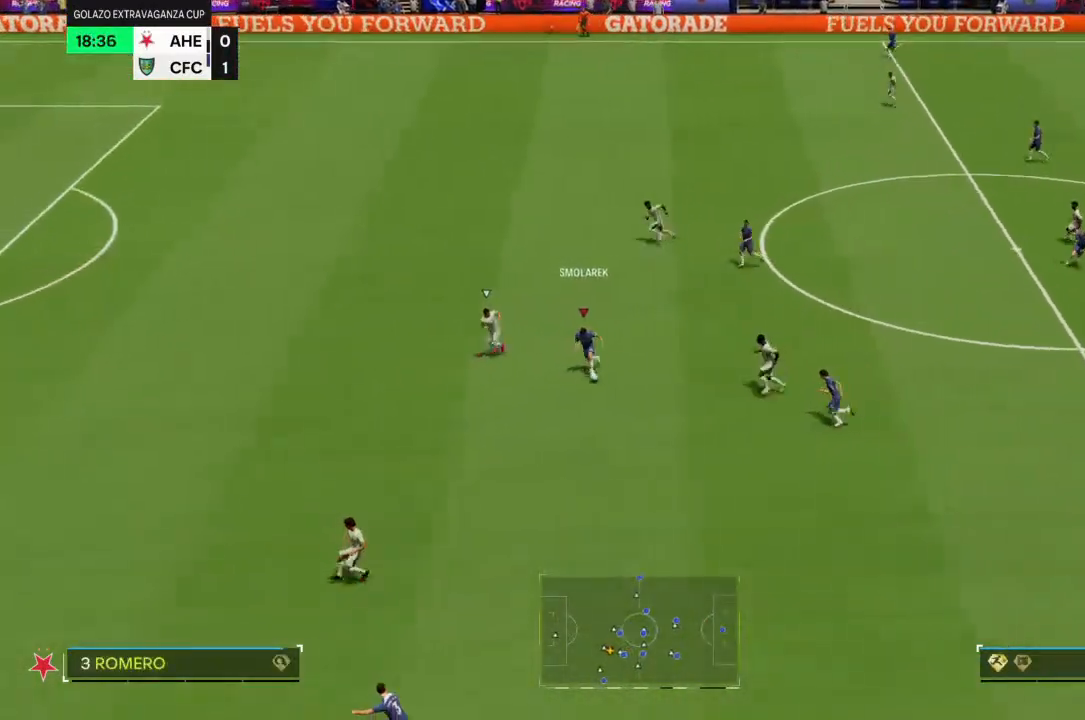
{"dt_ms": 500, "buttons": ["R2"], "left_stick": "down-left", "right_stick": "center", "events": [[100, "right_stick", "center"], [200, "right_stick", "left"], [267, "right_stick", "center"]]}
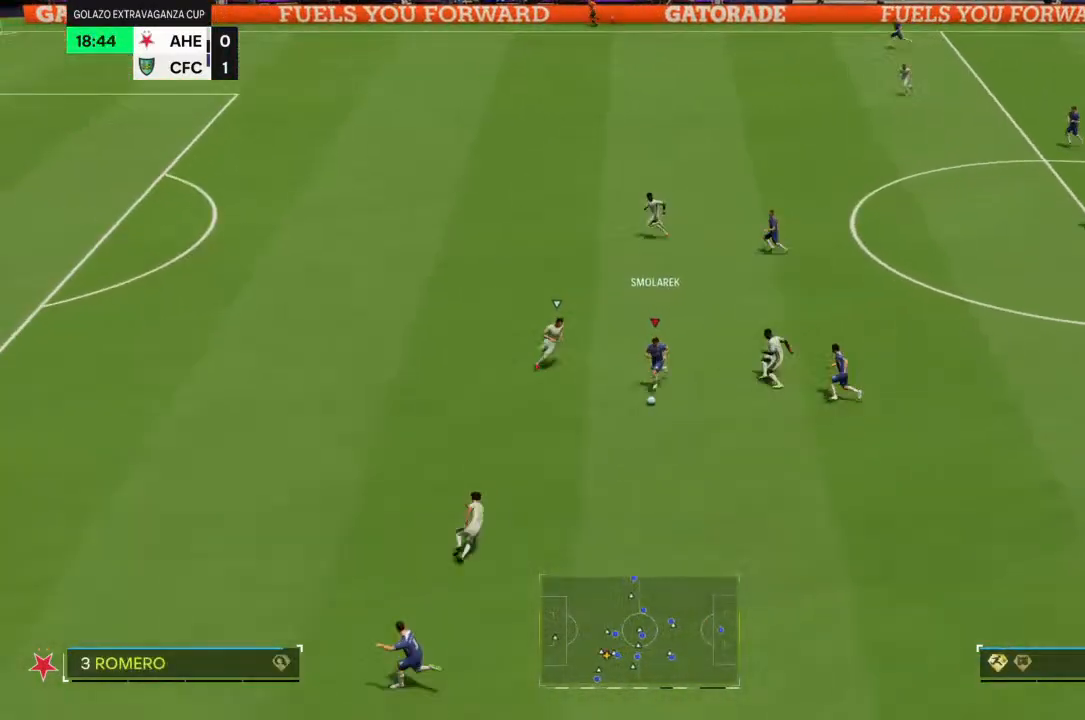
{"dt_ms": 1000, "buttons": [], "left_stick": "left", "right_stick": "center"}
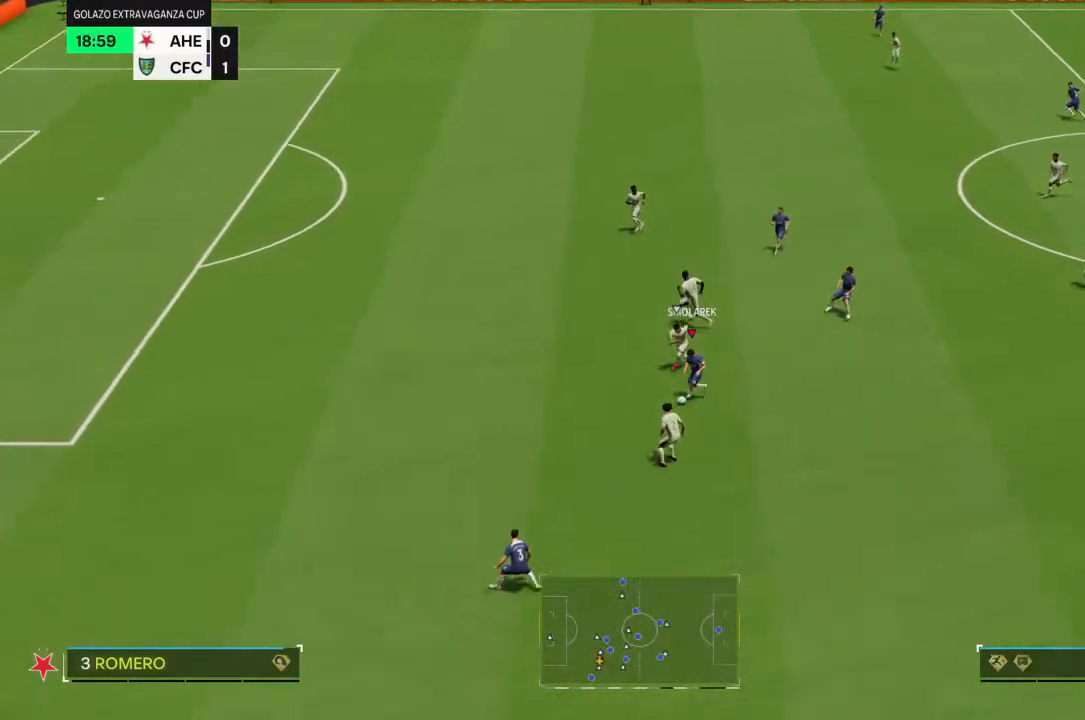
{"dt_ms": 500, "buttons": ["R2"], "left_stick": "left", "right_stick": "center", "events": [[100, "R2", "down"]]}
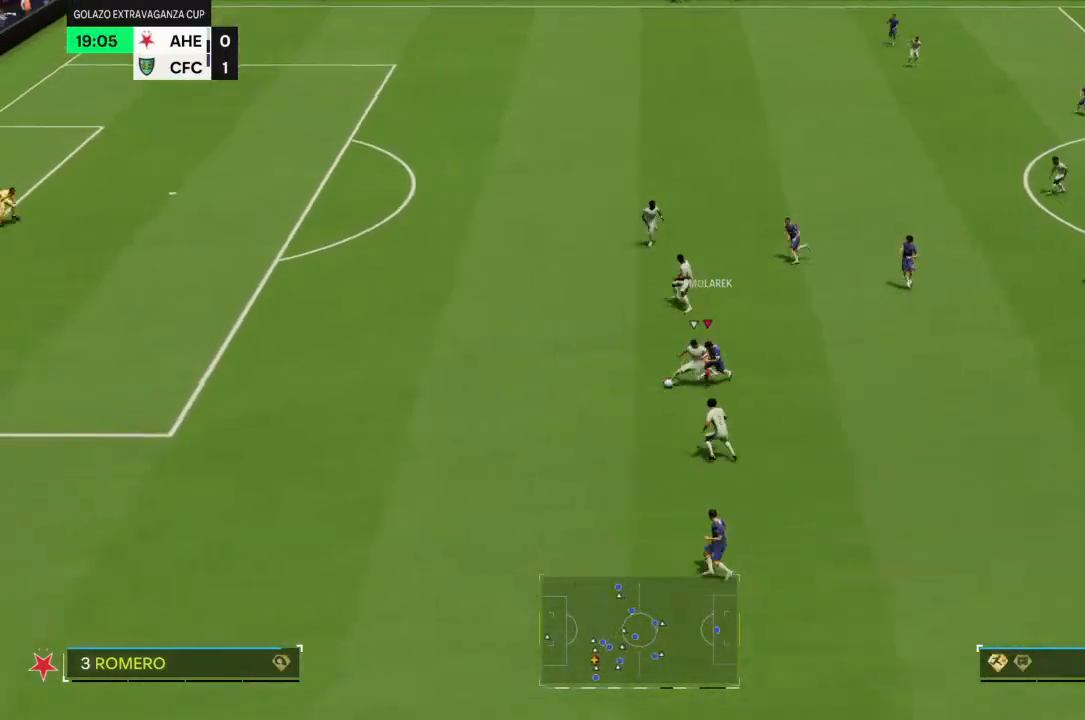
{"dt_ms": 500, "buttons": ["R2"], "left_stick": "down-left", "right_stick": "center", "events": [[433, "left_stick", "down-left"]]}
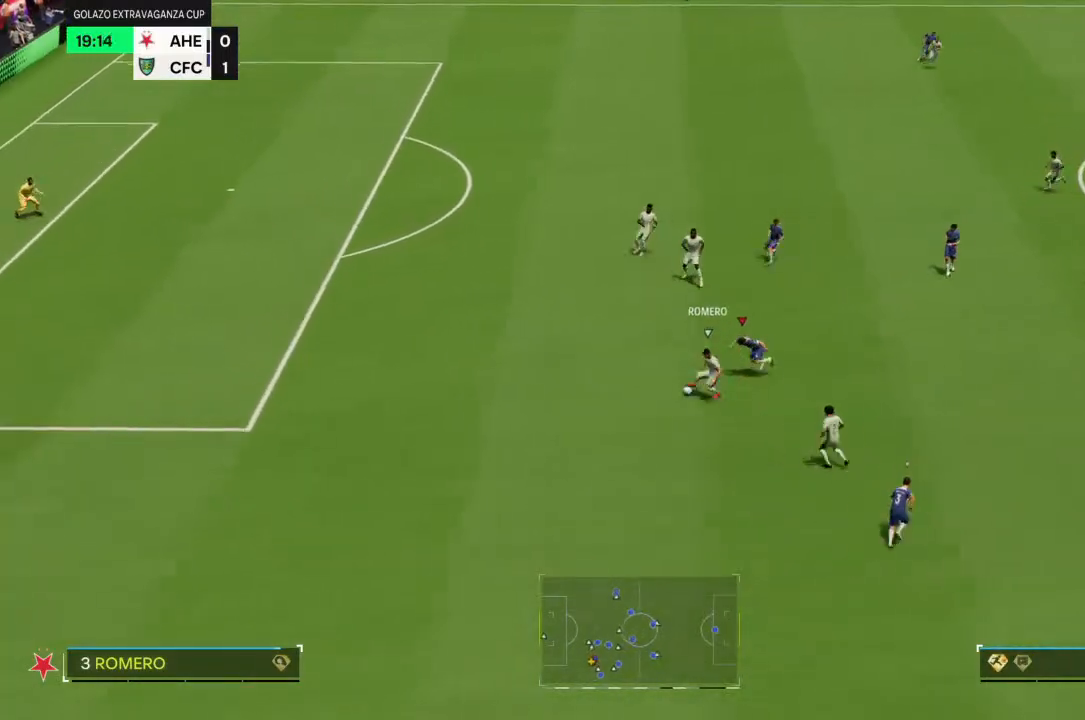
{"dt_ms": 500, "buttons": ["R2"], "left_stick": "down", "right_stick": "center", "events": [[133, "left_stick", "down"]]}
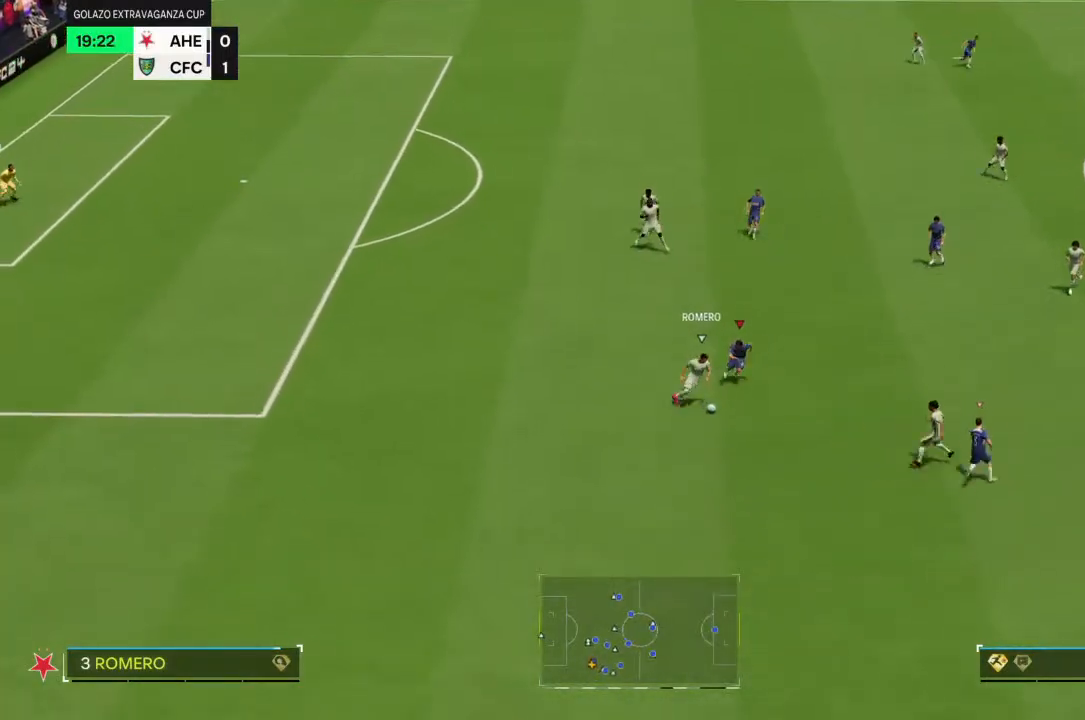
{"dt_ms": 500, "buttons": ["R2"], "left_stick": "left", "right_stick": "center", "events": [[467, "left_stick", "left"]]}
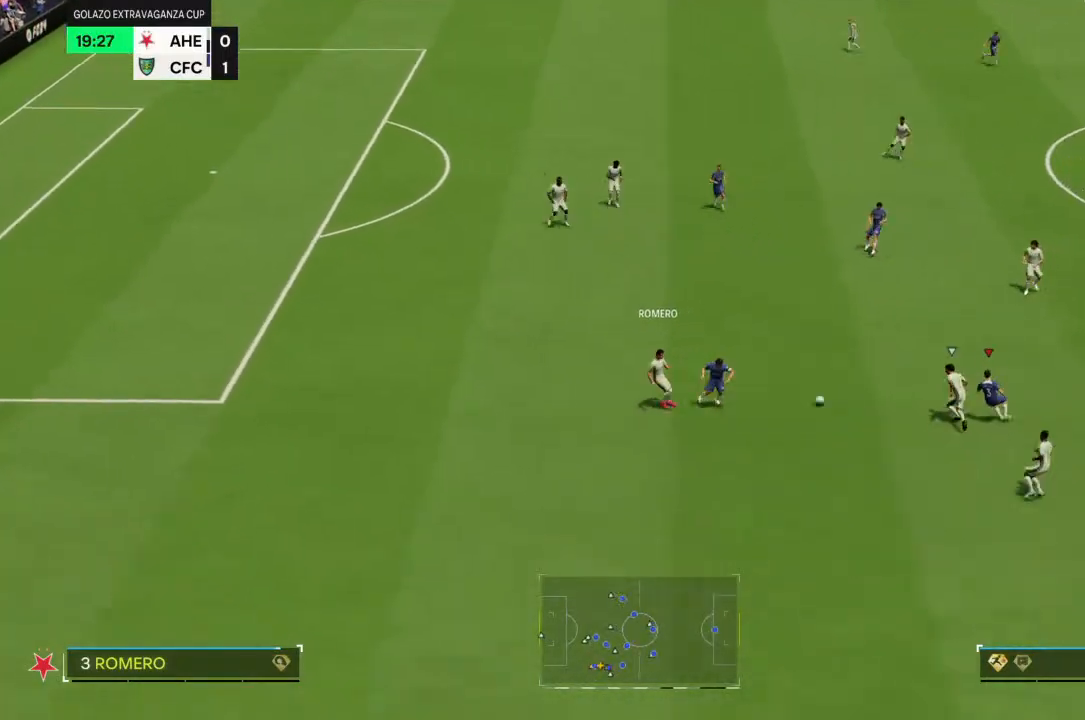
{"dt_ms": 500, "buttons": ["R2"], "left_stick": "up-left", "right_stick": "center", "events": [[267, "left_stick", "up-left"]]}
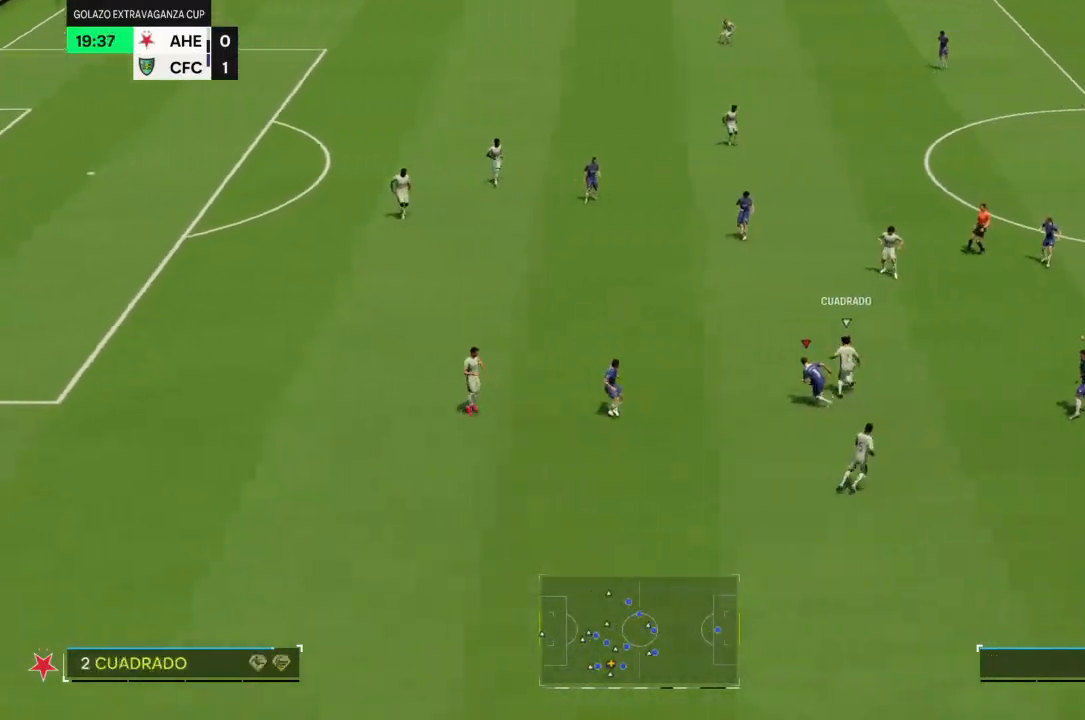
{"dt_ms": 500, "buttons": ["R2"], "left_stick": "up", "right_stick": "center", "events": [[267, "left_stick", "up"]]}
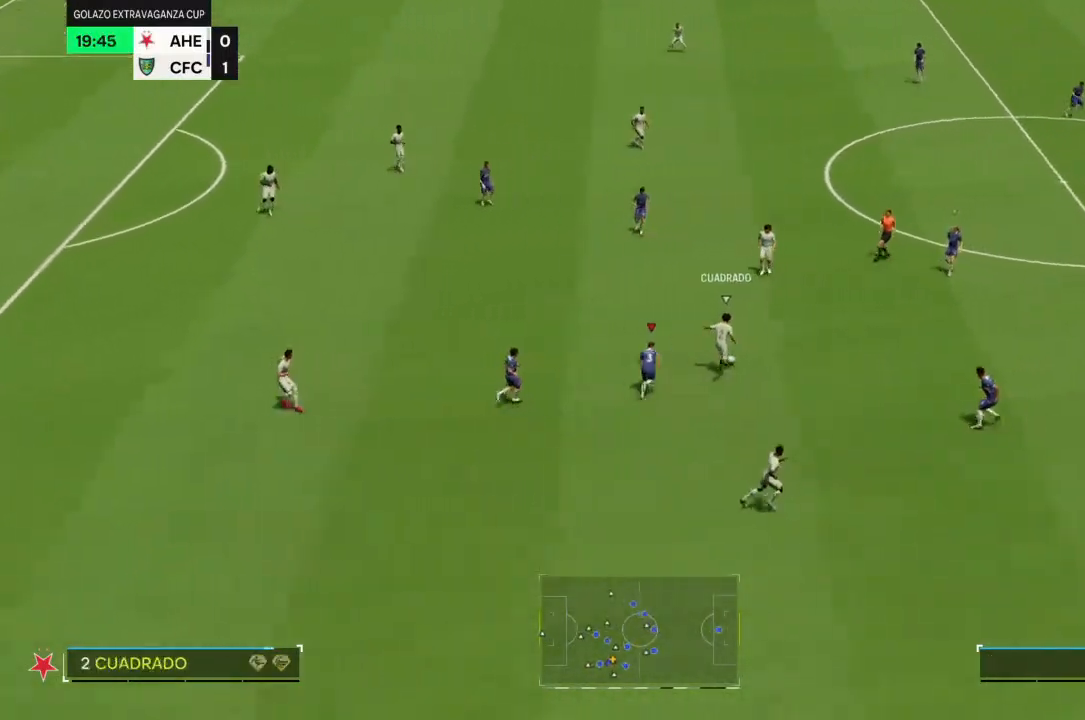
{"dt_ms": 500, "buttons": [], "left_stick": "center", "right_stick": "center", "events": [[67, "R2", "up"], [333, "left_stick", "up-right"], [467, "left_stick", "center"]]}
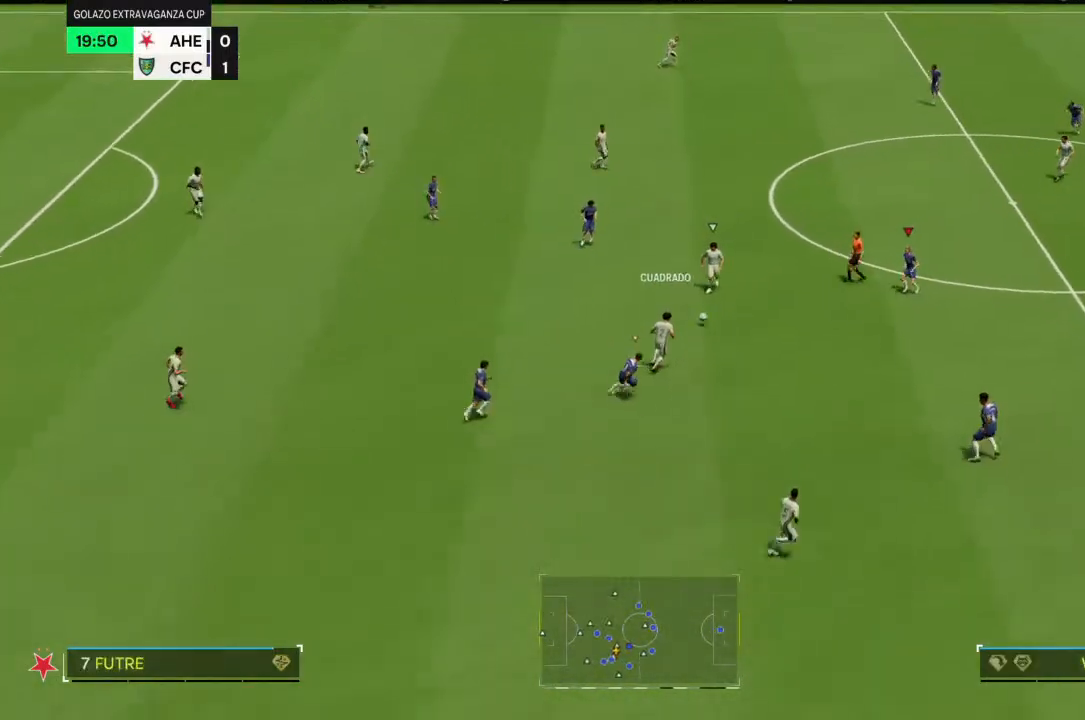
{"dt_ms": 500, "buttons": ["R2"], "left_stick": "up-left", "right_stick": "center", "events": [[200, "left_stick", "up-left"], [267, "R2", "down"]]}
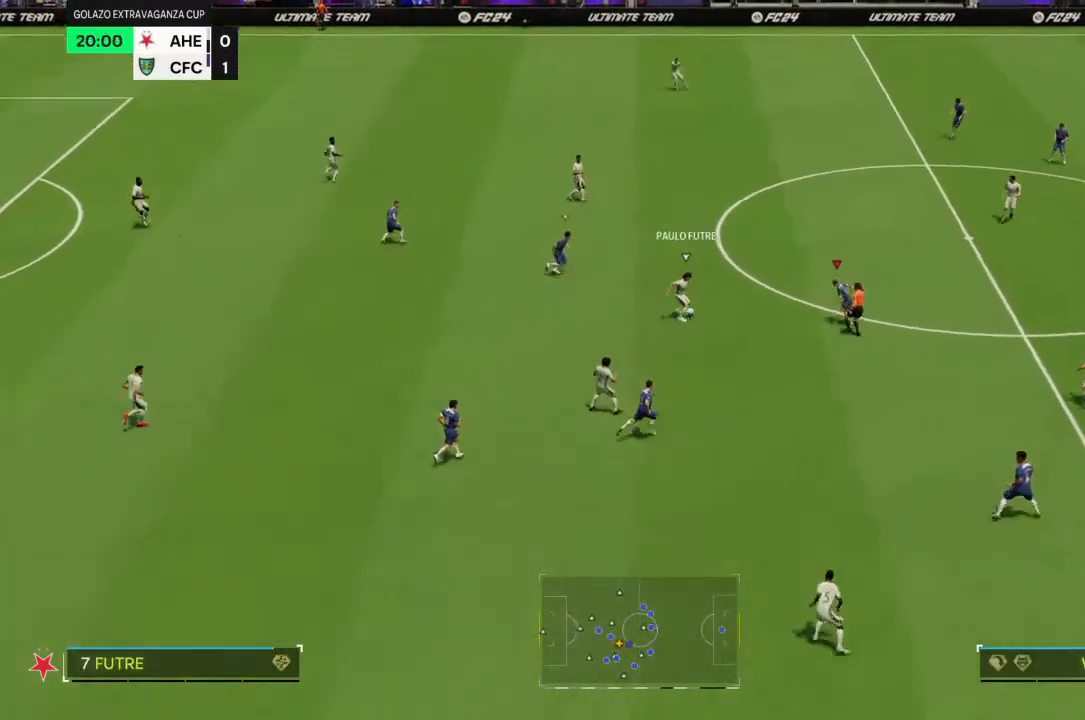
{"dt_ms": 500, "buttons": ["R2"], "left_stick": "up-left", "right_stick": "center", "events": []}
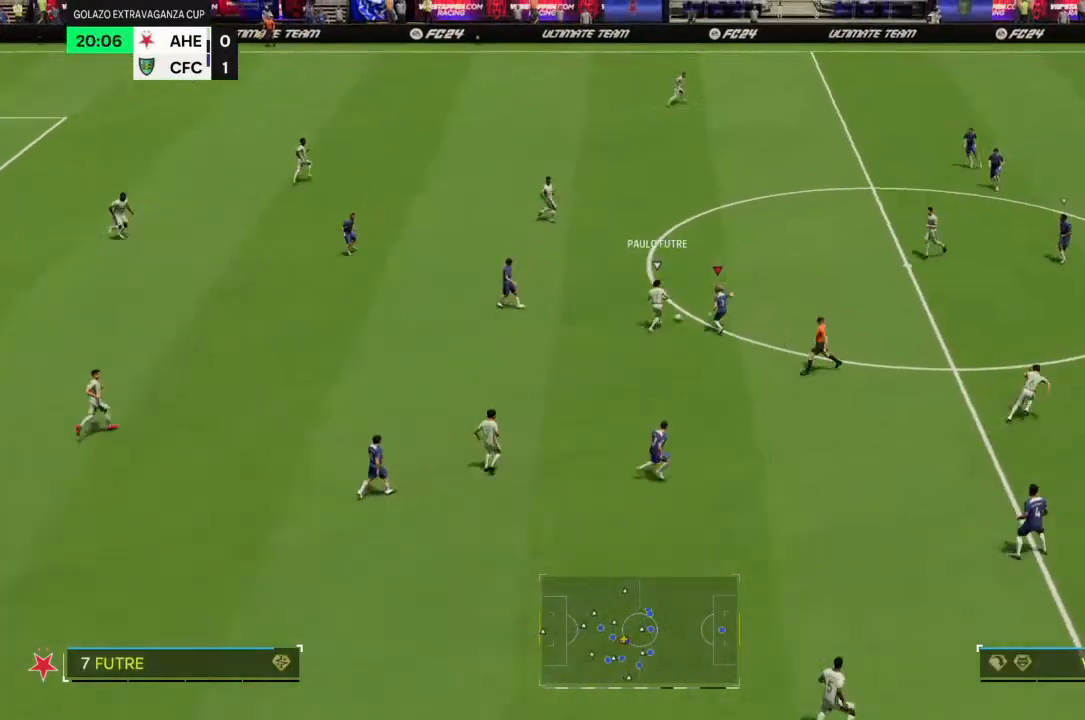
{"dt_ms": 500, "buttons": ["R2"], "left_stick": "up-left", "right_stick": "center", "events": []}
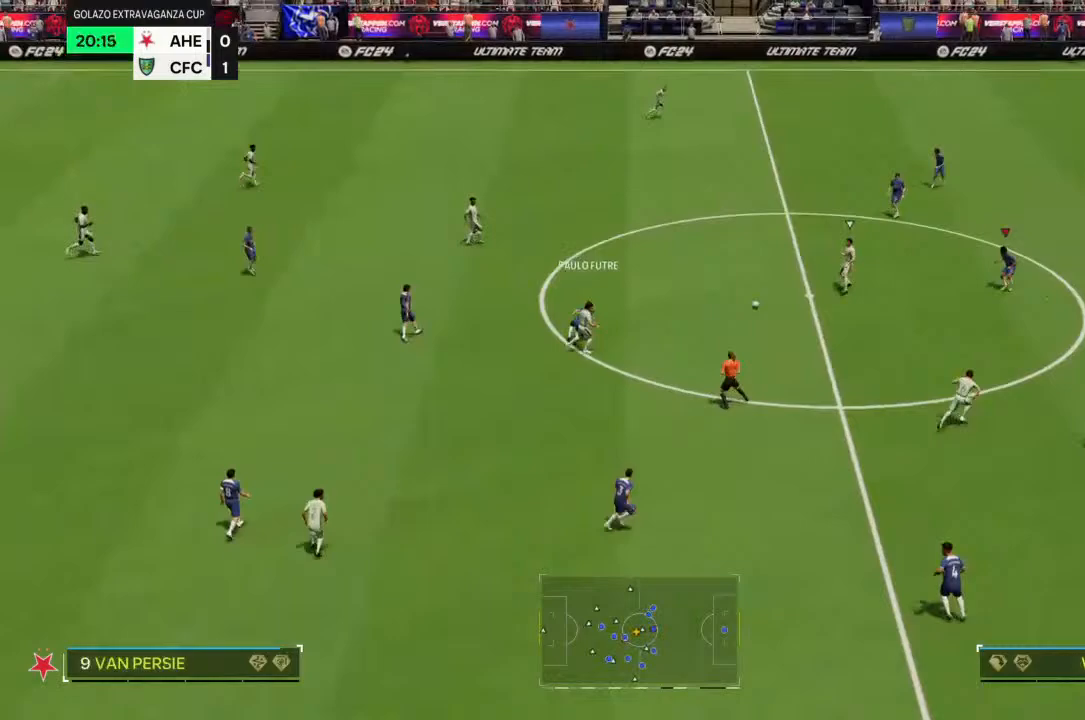
{"dt_ms": 500, "buttons": [], "left_stick": "down-left", "right_stick": "center", "events": [[67, "R2", "up"], [200, "left_stick", "left"], [400, "left_stick", "down-left"]]}
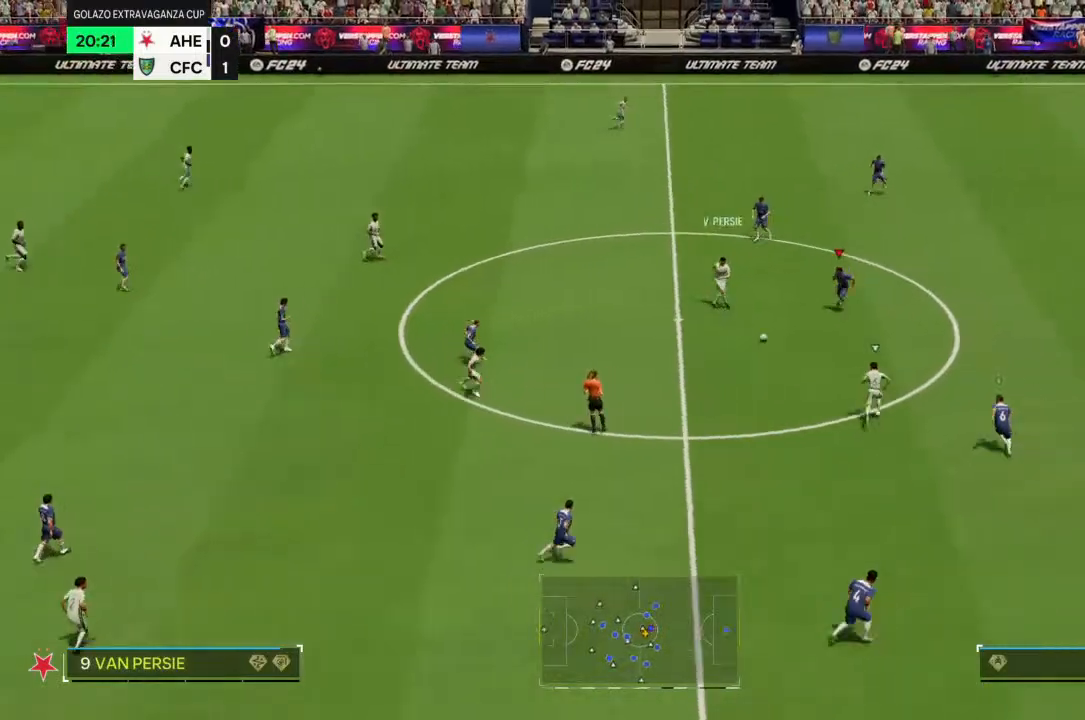
{"dt_ms": 500, "buttons": [], "left_stick": "up-left", "right_stick": "center", "events": [[167, "left_stick", "down"], [300, "R2", "down"], [400, "L1", "down"], [400, "R2", "up"], [433, "left_stick", "center"], [500, "L1", "up"], [500, "left_stick", "up-left"]]}
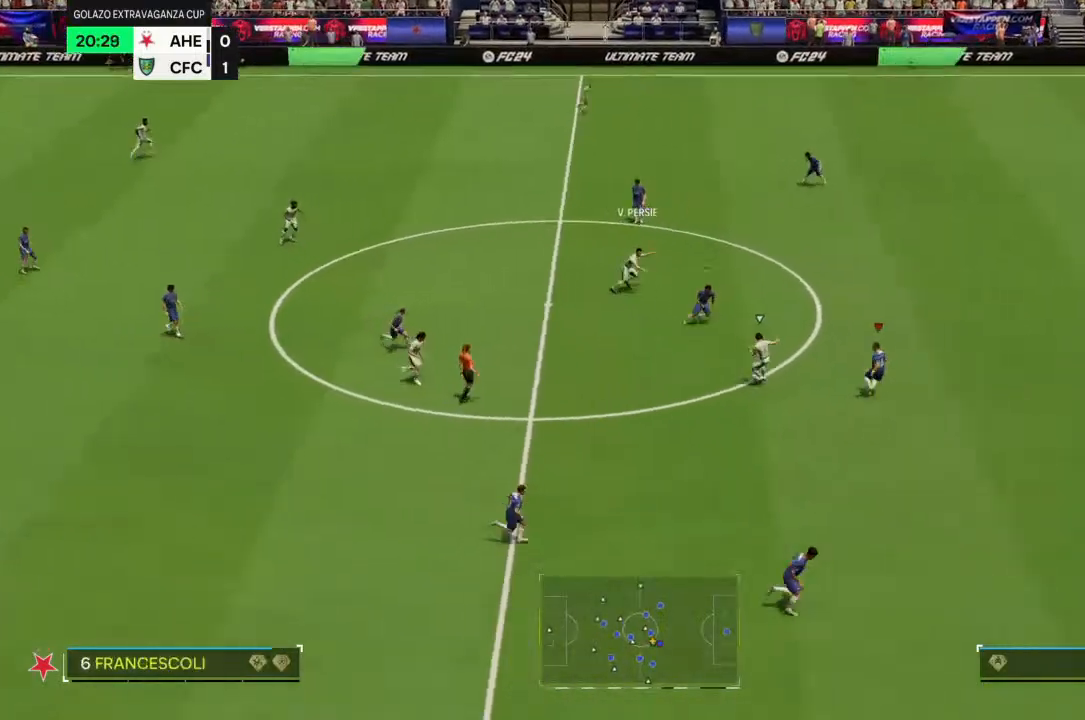
{"dt_ms": 500, "buttons": ["CROSS"], "left_stick": "down-left", "right_stick": "center", "events": [[133, "CROSS", "down"], [133, "left_stick", "left"], [433, "left_stick", "down-left"]]}
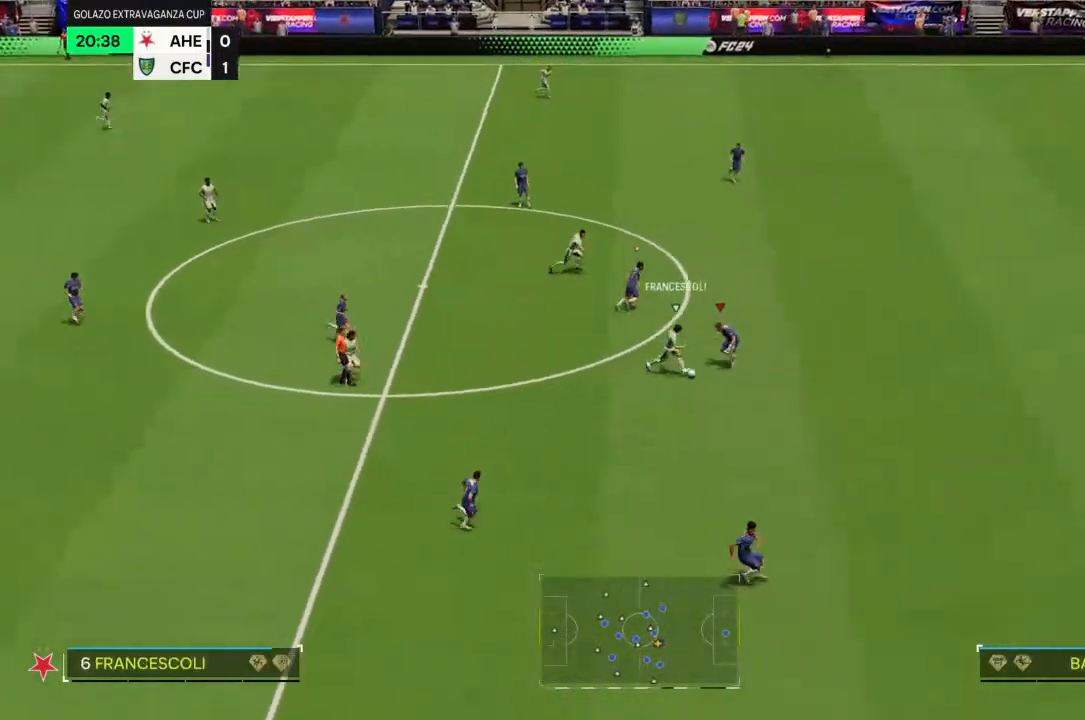
{"dt_ms": 500, "buttons": ["R2"], "left_stick": "down", "right_stick": "center", "events": [[67, "CIRCLE", "down"], [67, "CROSS", "up"], [167, "CIRCLE", "up"], [200, "left_stick", "down"], [333, "R2", "down"]]}
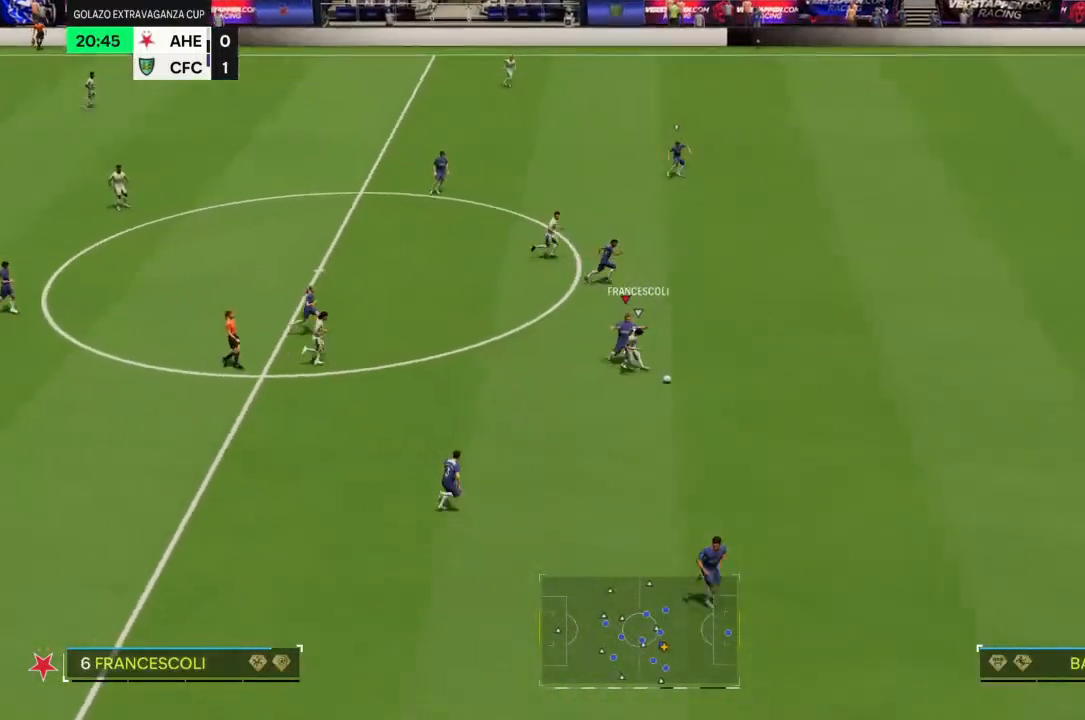
{"dt_ms": 500, "buttons": ["R2"], "left_stick": "down-right", "right_stick": "center", "events": [[133, "left_stick", "down-right"]]}
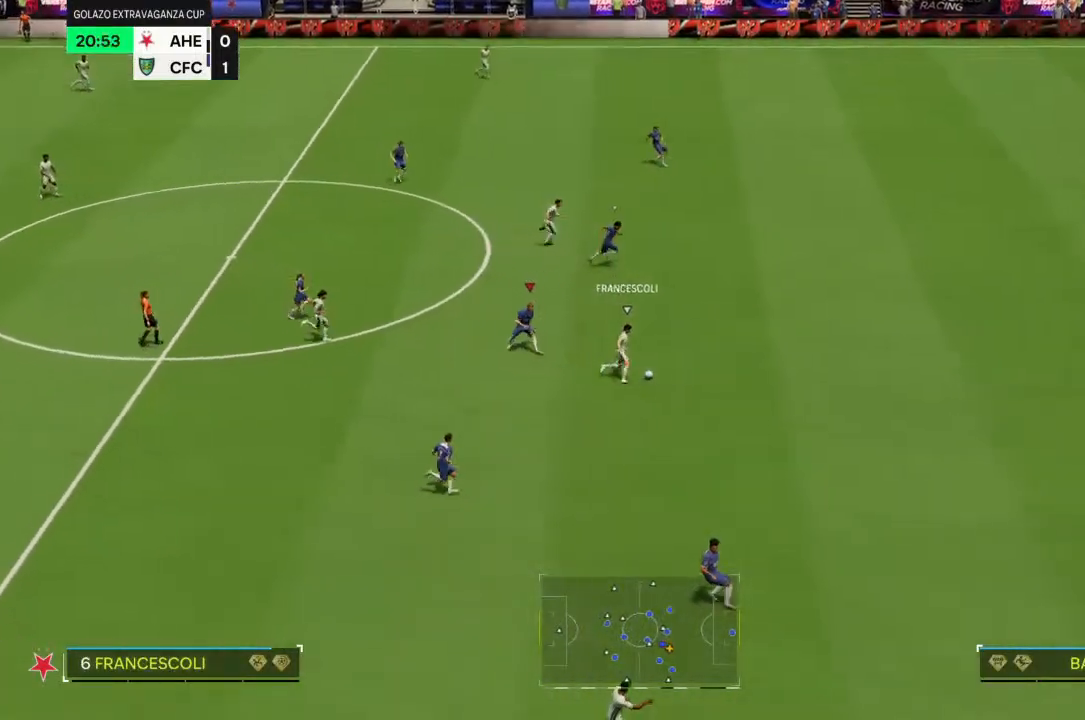
{"dt_ms": 500, "buttons": ["R2"], "left_stick": "down-right", "right_stick": "center", "events": []}
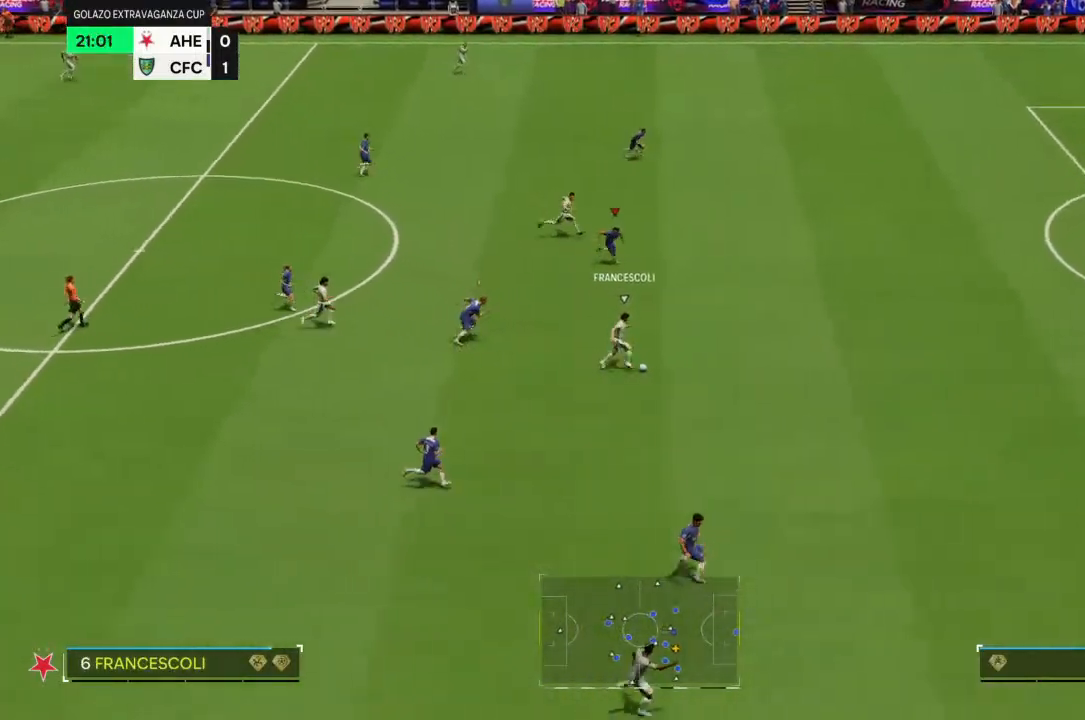
{"dt_ms": 500, "buttons": ["R2"], "left_stick": "down-right", "right_stick": "center", "events": []}
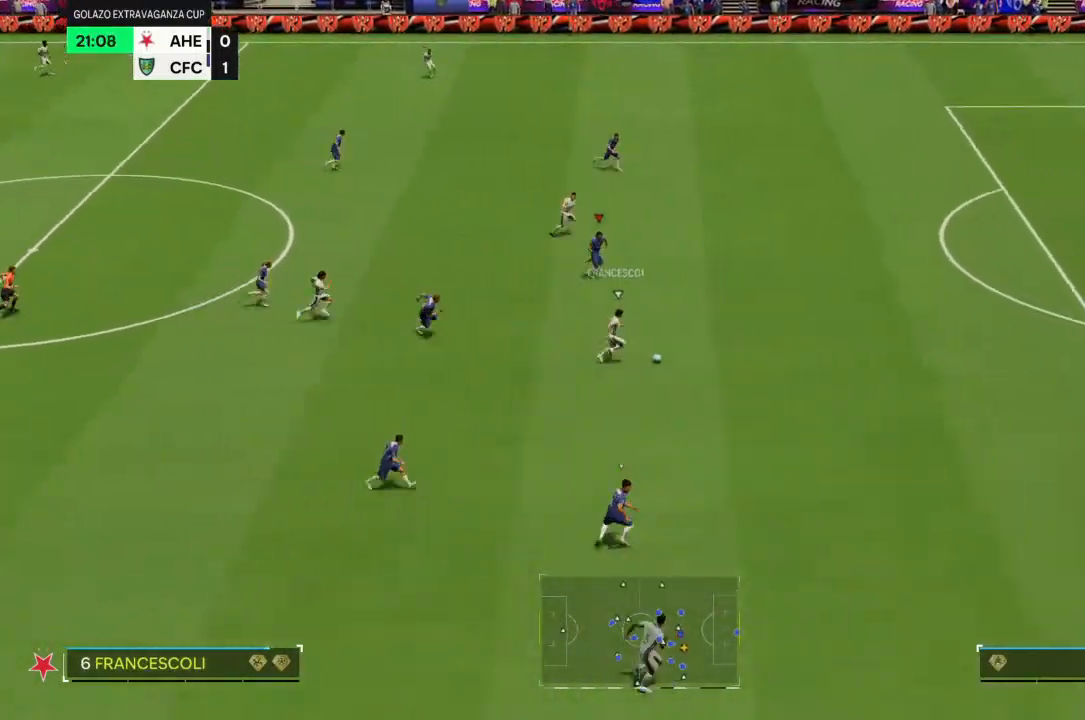
{"dt_ms": 500, "buttons": ["R2"], "left_stick": "right", "right_stick": "center", "events": [[67, "left_stick", "right"]]}
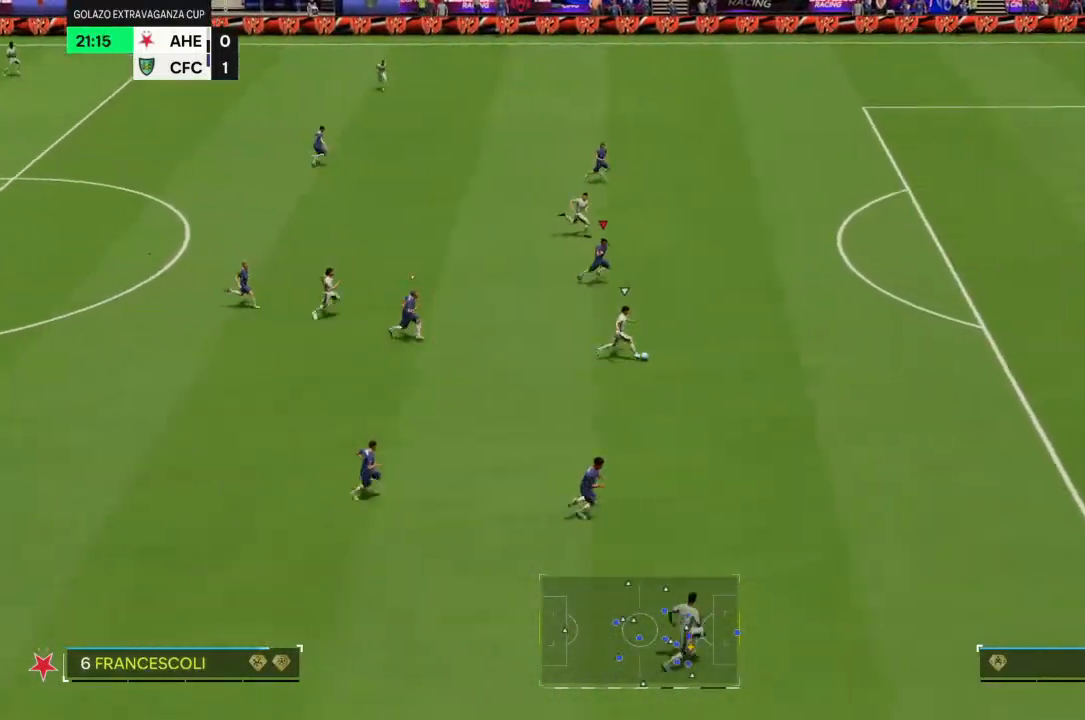
{"dt_ms": 500, "buttons": ["R2"], "left_stick": "right", "right_stick": "center", "events": []}
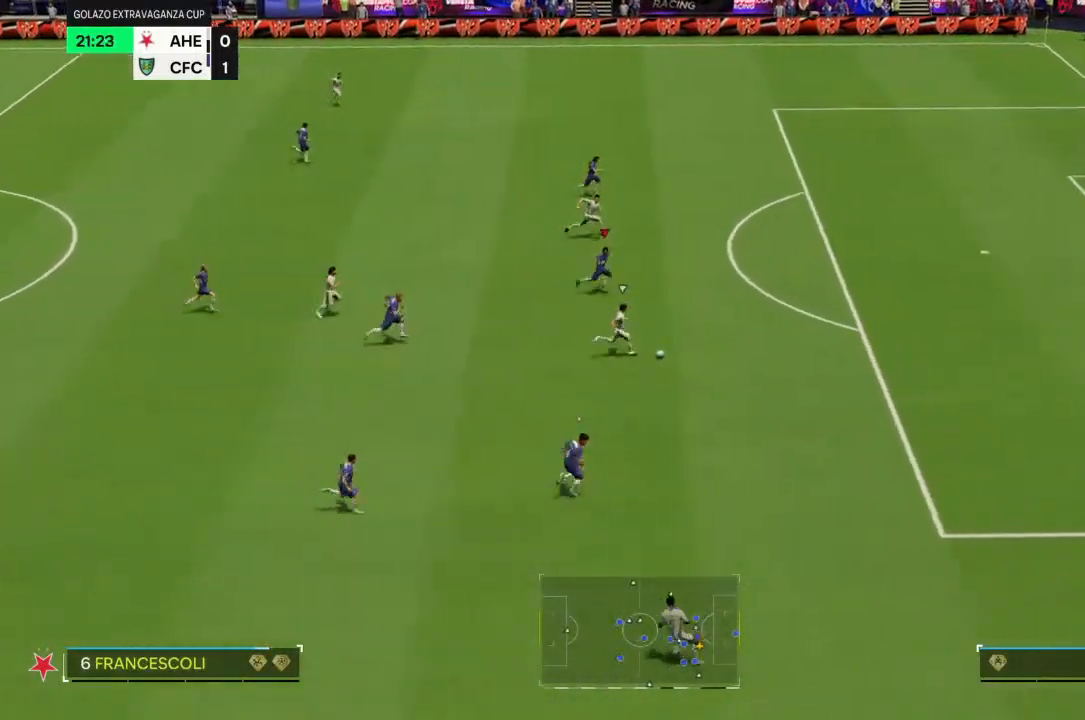
{"dt_ms": 500, "buttons": ["R2"], "left_stick": "right", "right_stick": "center", "events": []}